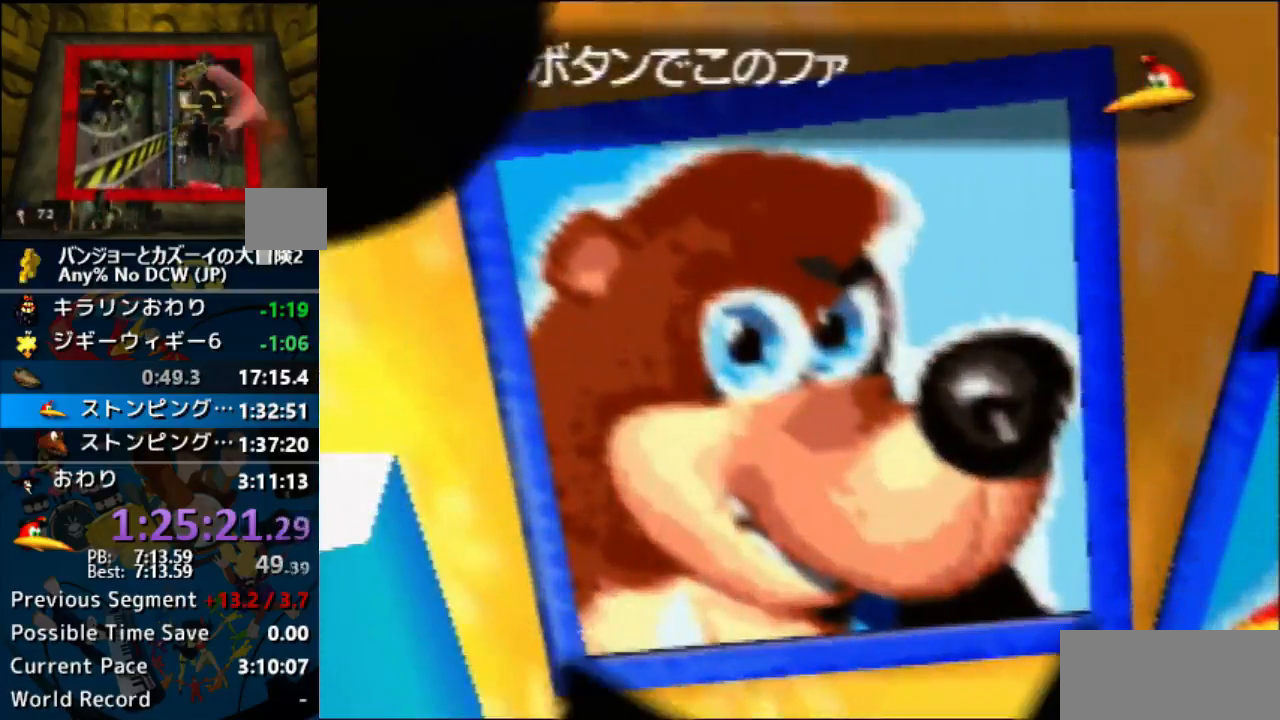
Gameplay with a controller (Nintendo layout); each line is a JSON object with the inputs held at the frame after it. "events" lists button and stick changes between this image and that frame as [ms after this image, input, new state], when the widget could be followed in between. Not read: L1 L3 R3.
{"buttons": [], "left_stick": "center"}
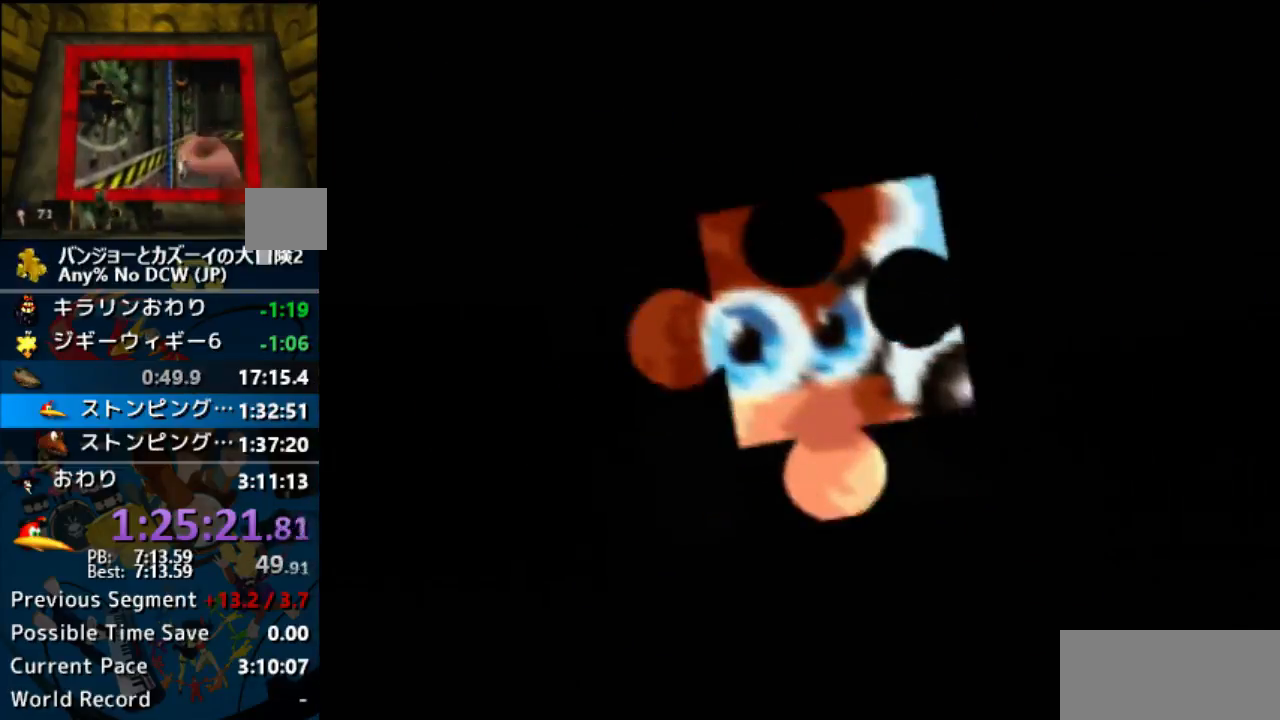
{"buttons": [], "left_stick": "center", "events": []}
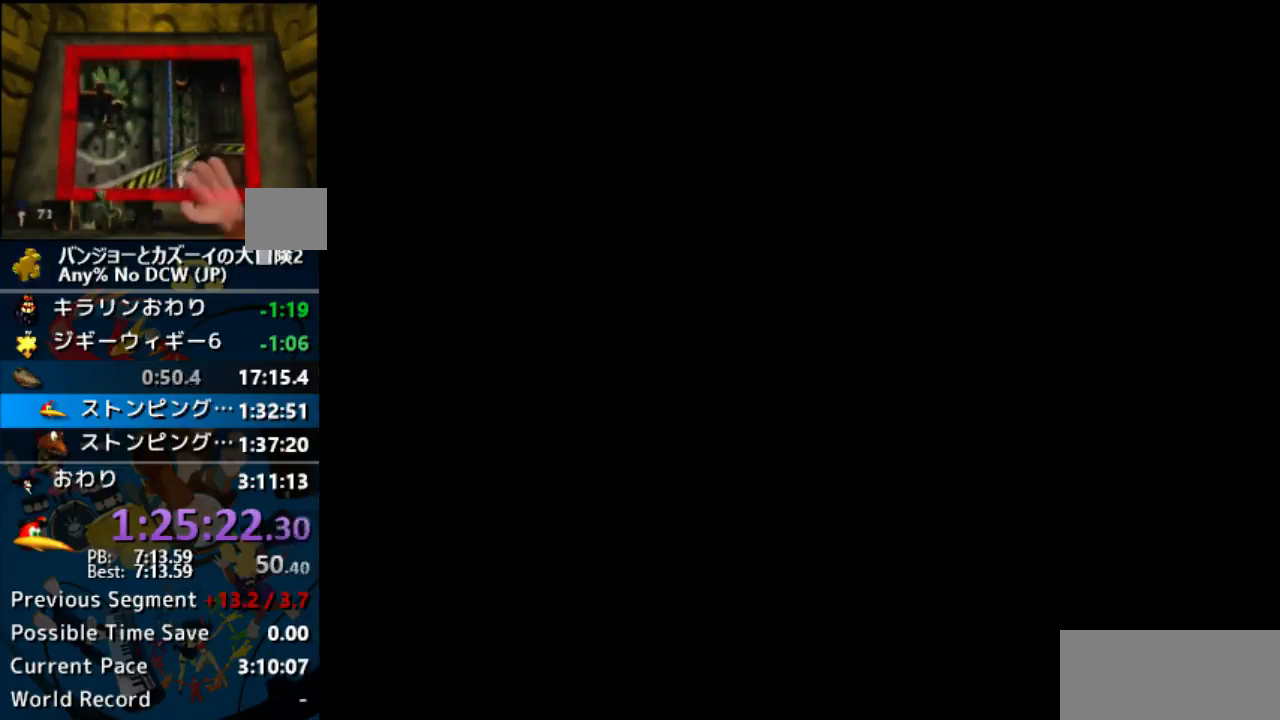
{"buttons": [], "left_stick": "center", "events": []}
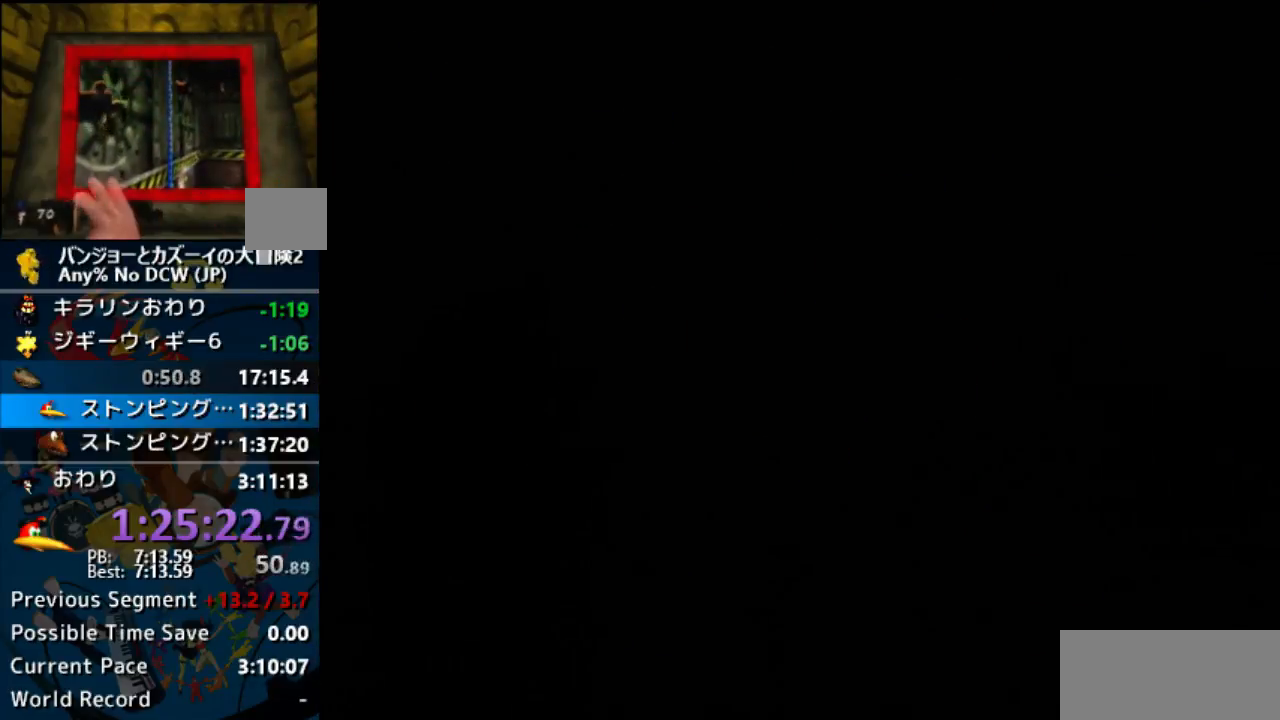
{"buttons": [], "left_stick": "center", "events": []}
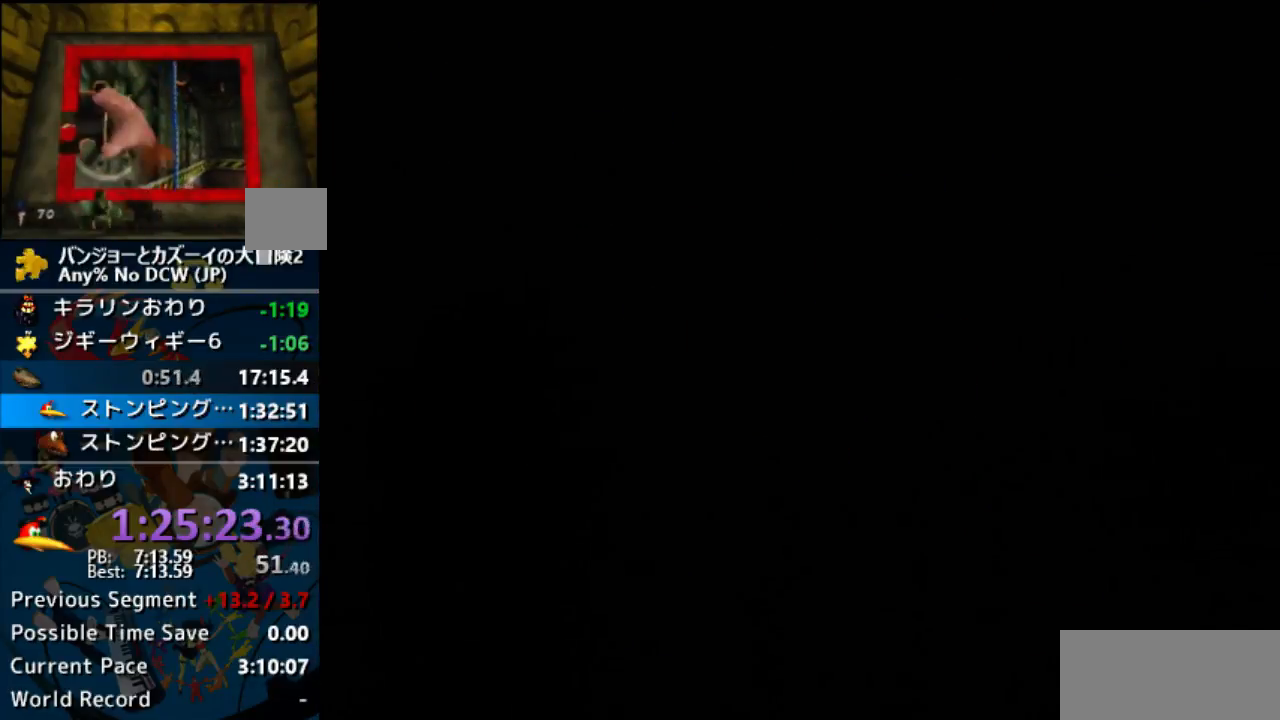
{"buttons": [], "left_stick": "center", "events": []}
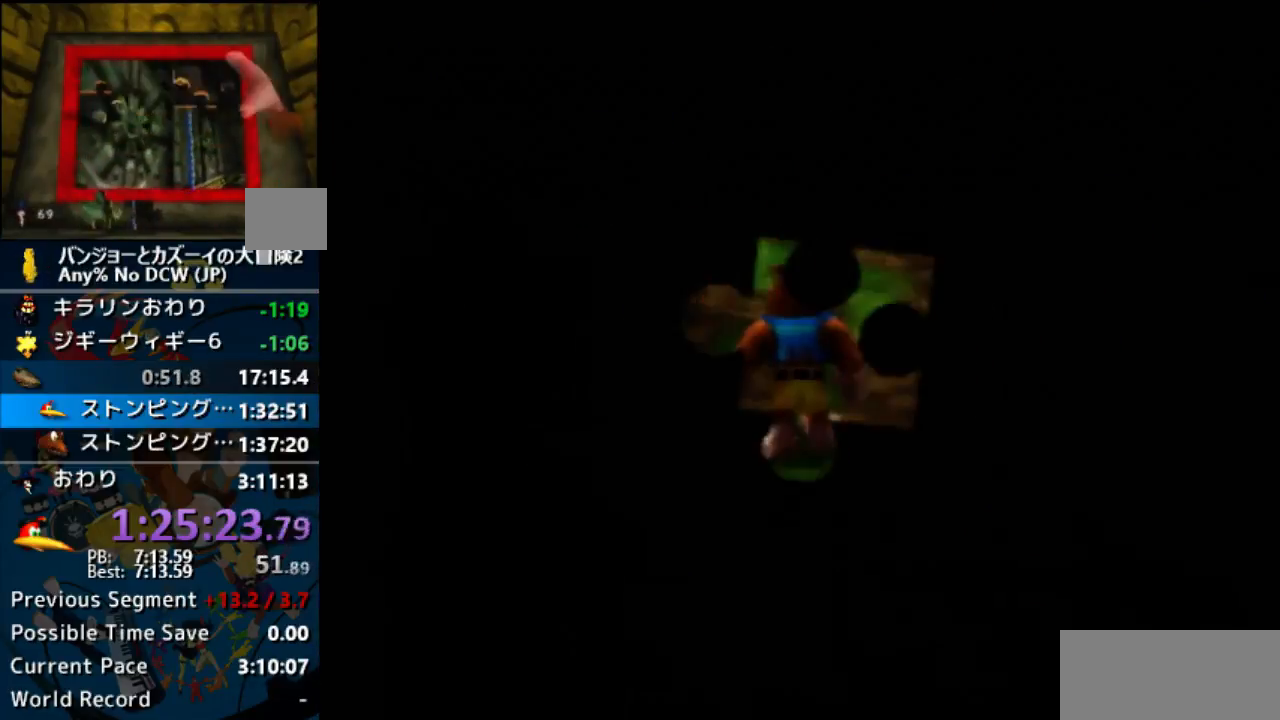
{"buttons": [], "left_stick": "up", "events": [[367, "left_stick", "up"]]}
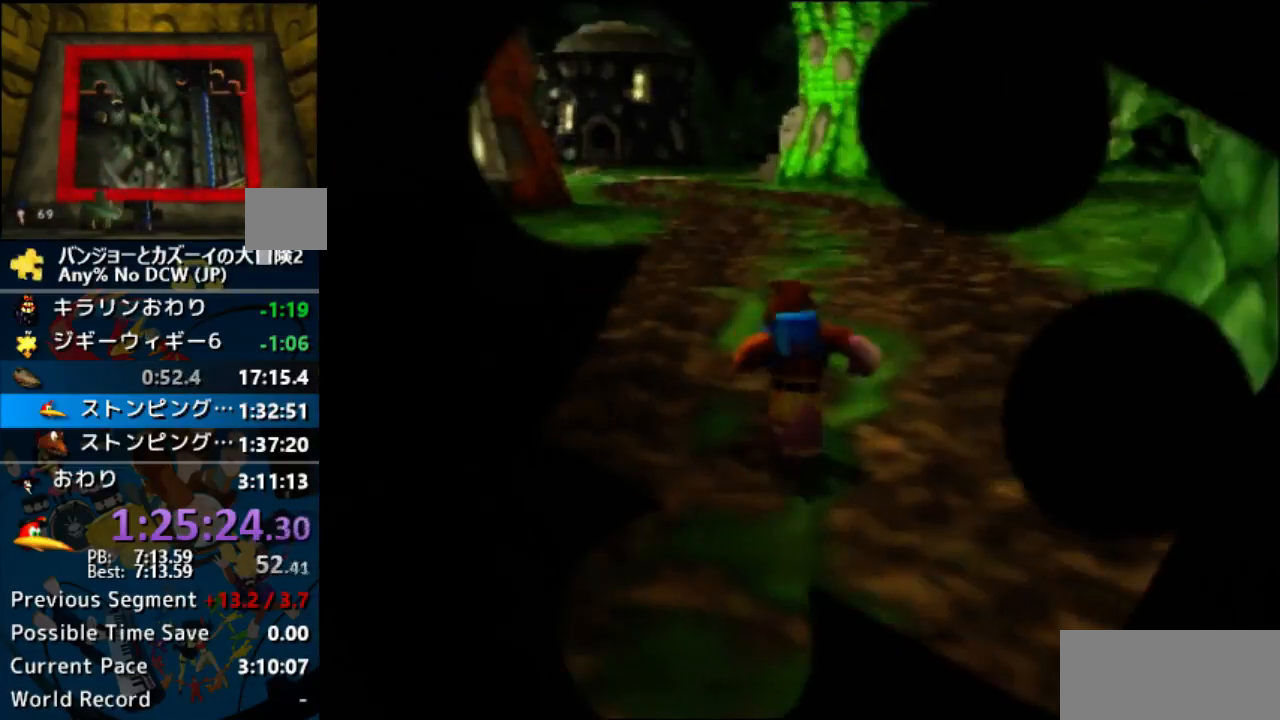
{"buttons": ["Z"], "left_stick": "up", "events": [[500, "Z", "down"]]}
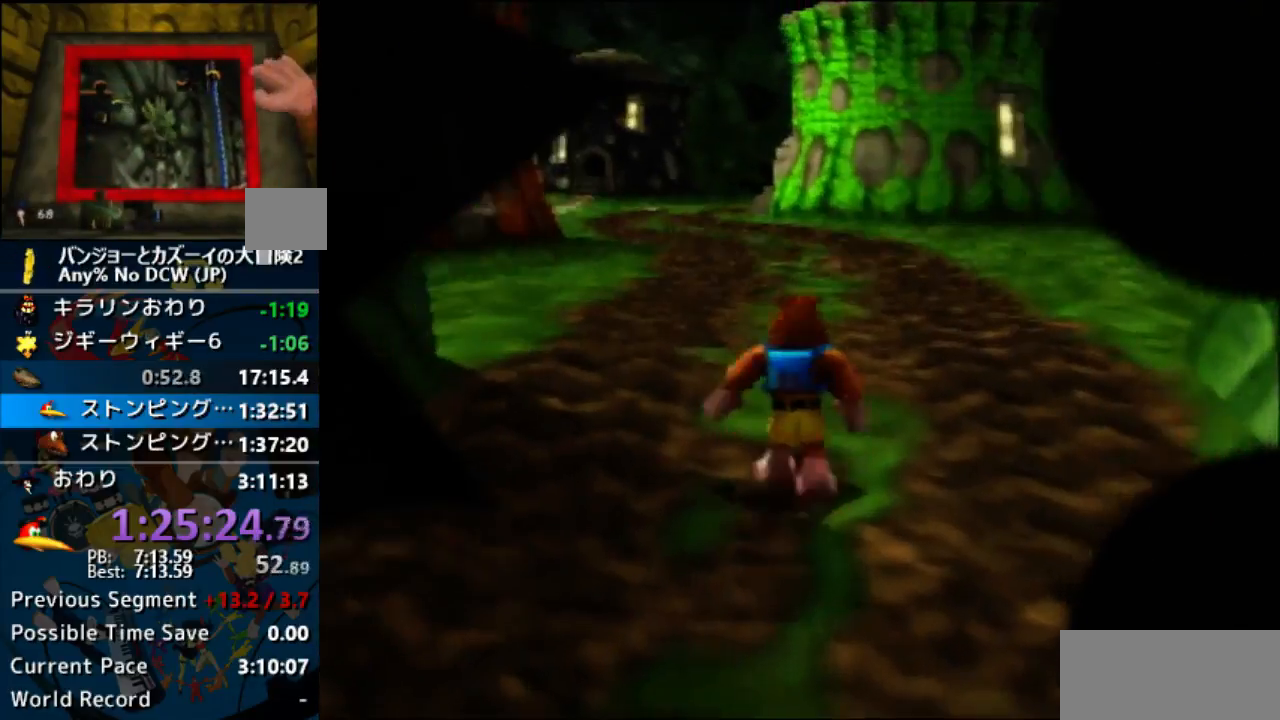
{"buttons": ["Z"], "left_stick": "up", "events": [[100, "C_LEFT", "down"], [133, "left_stick", "center"], [200, "C_LEFT", "up"], [200, "left_stick", "up"]]}
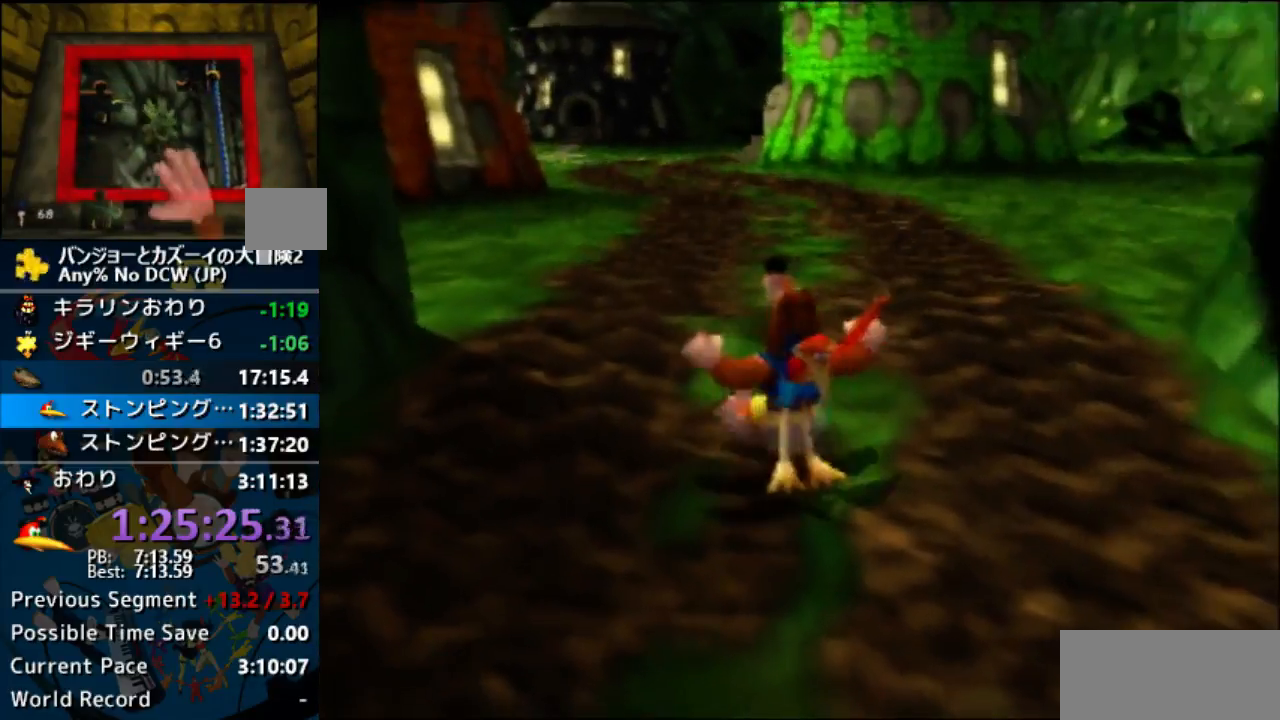
{"buttons": ["A", "Z"], "left_stick": "up", "events": [[167, "A", "down"]]}
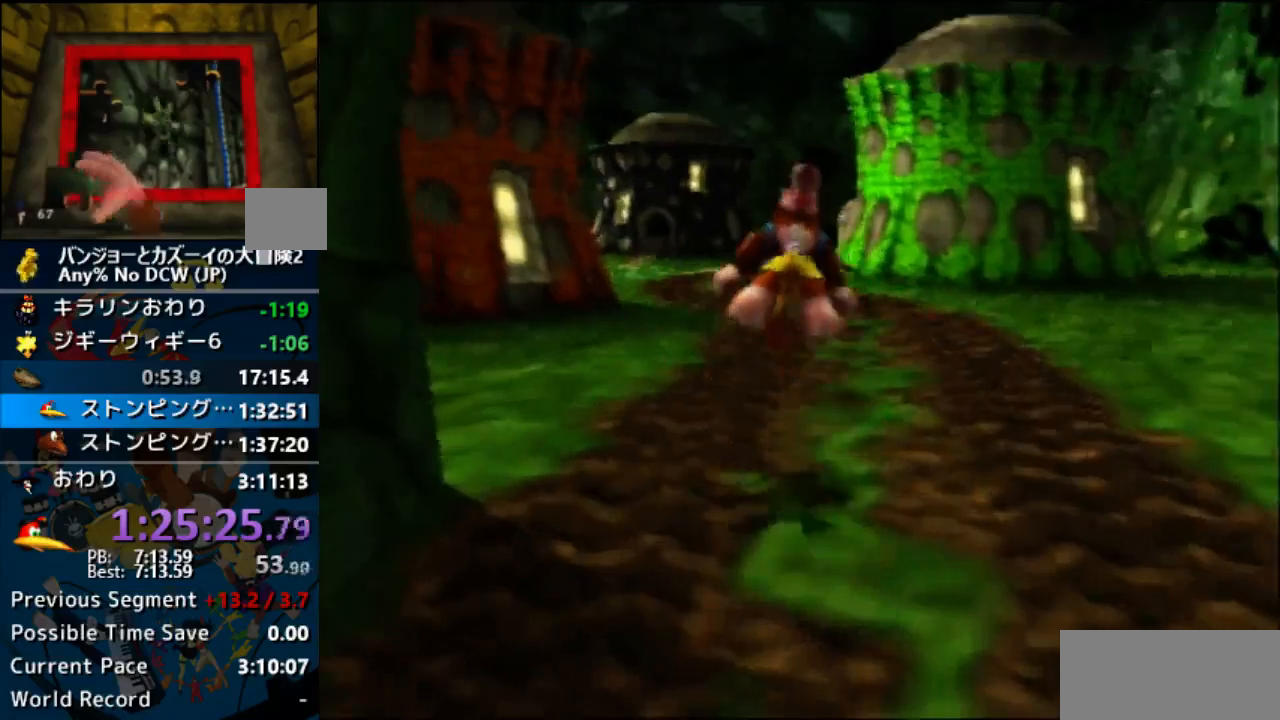
{"buttons": ["Z"], "left_stick": "up", "events": [[433, "A", "up"]]}
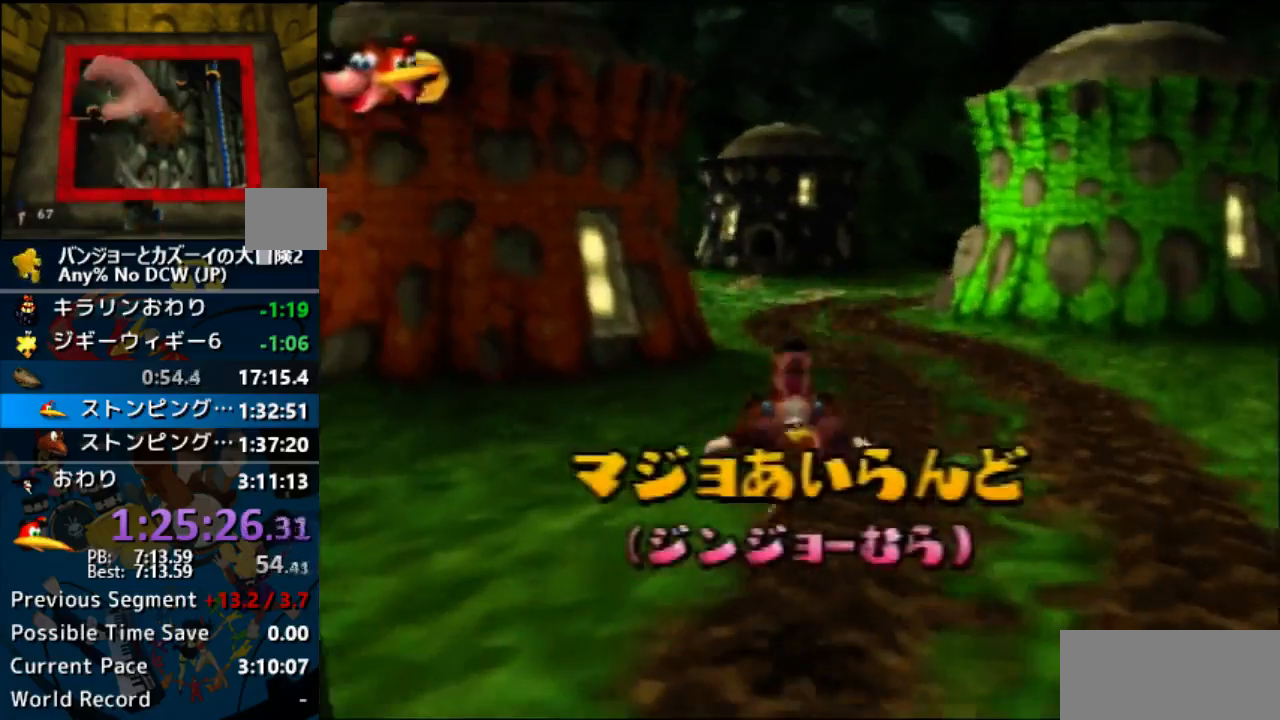
{"buttons": ["A", "Z"], "left_stick": "up", "events": [[300, "A", "down"]]}
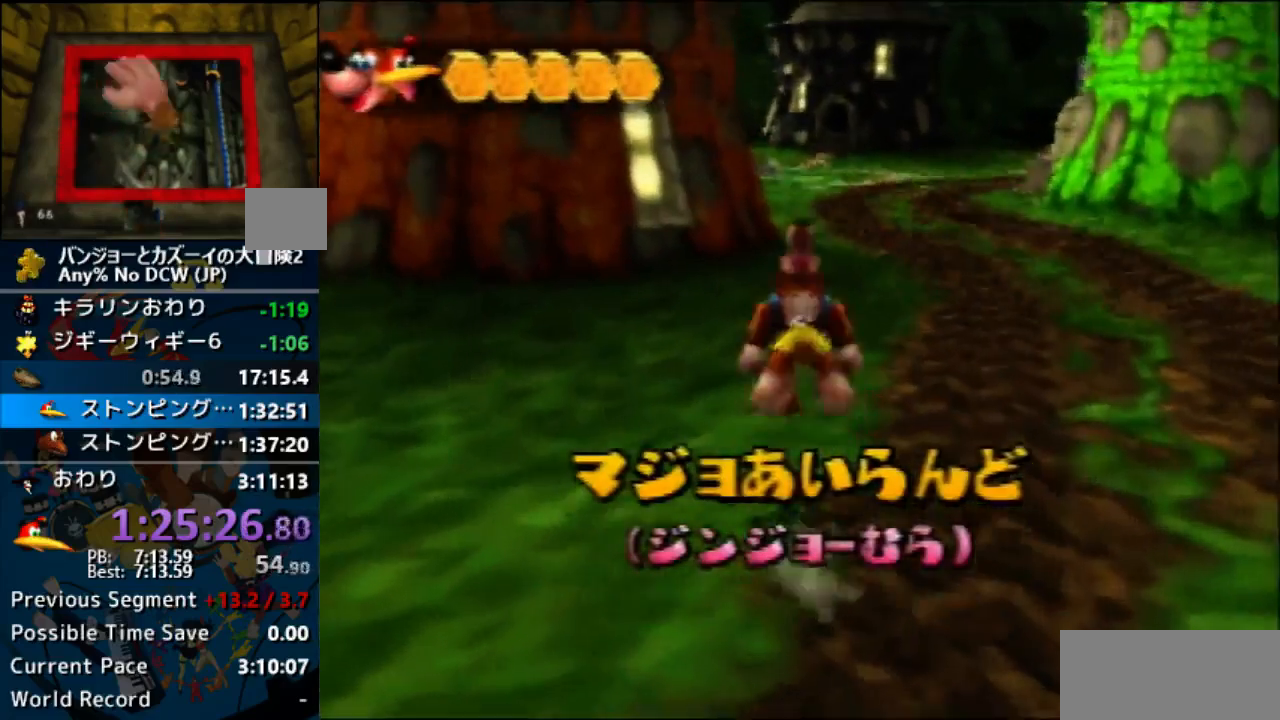
{"buttons": ["Z"], "left_stick": "up", "events": [[433, "A", "up"]]}
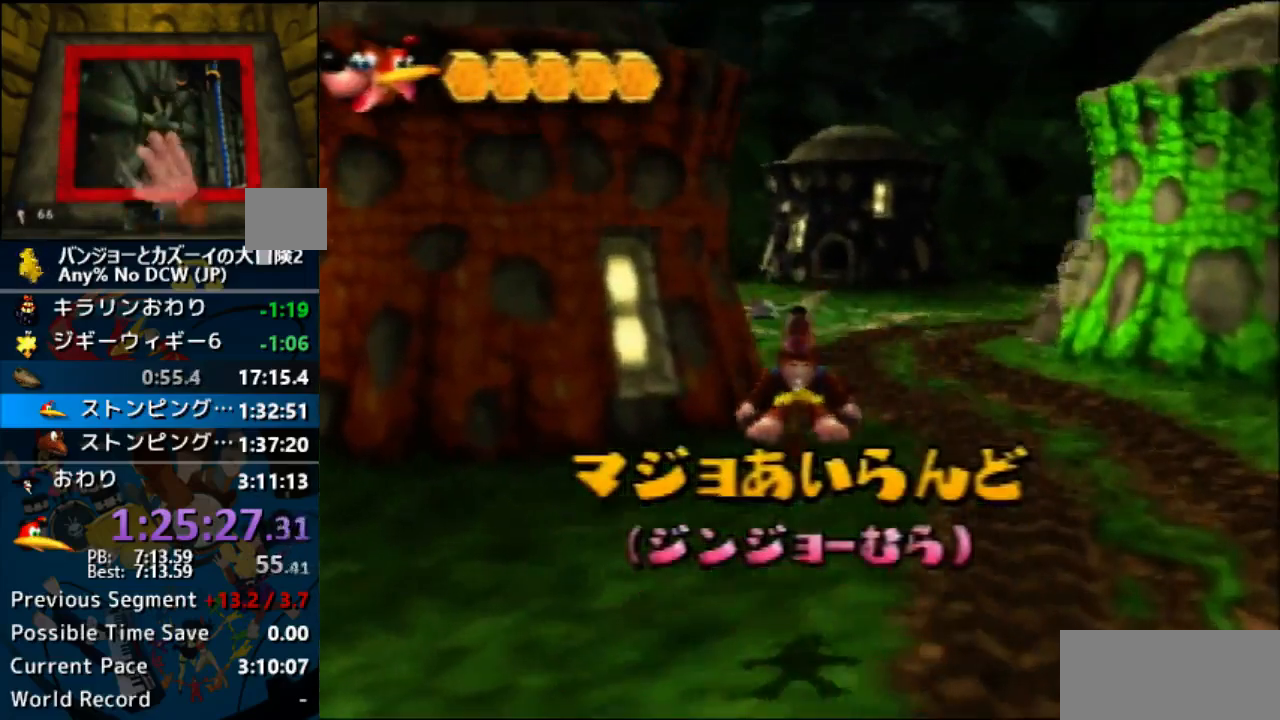
{"buttons": ["Z"], "left_stick": "up", "events": []}
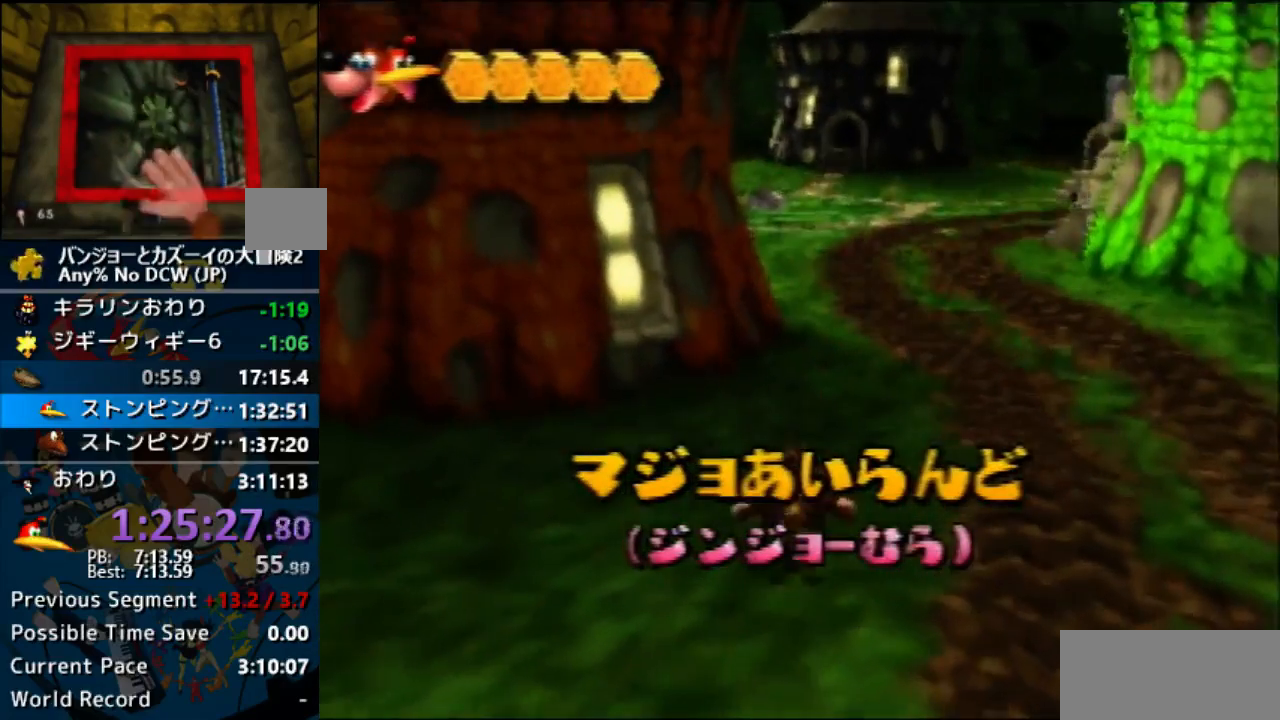
{"buttons": ["Z"], "left_stick": "up", "events": [[133, "A", "down"], [200, "A", "up"]]}
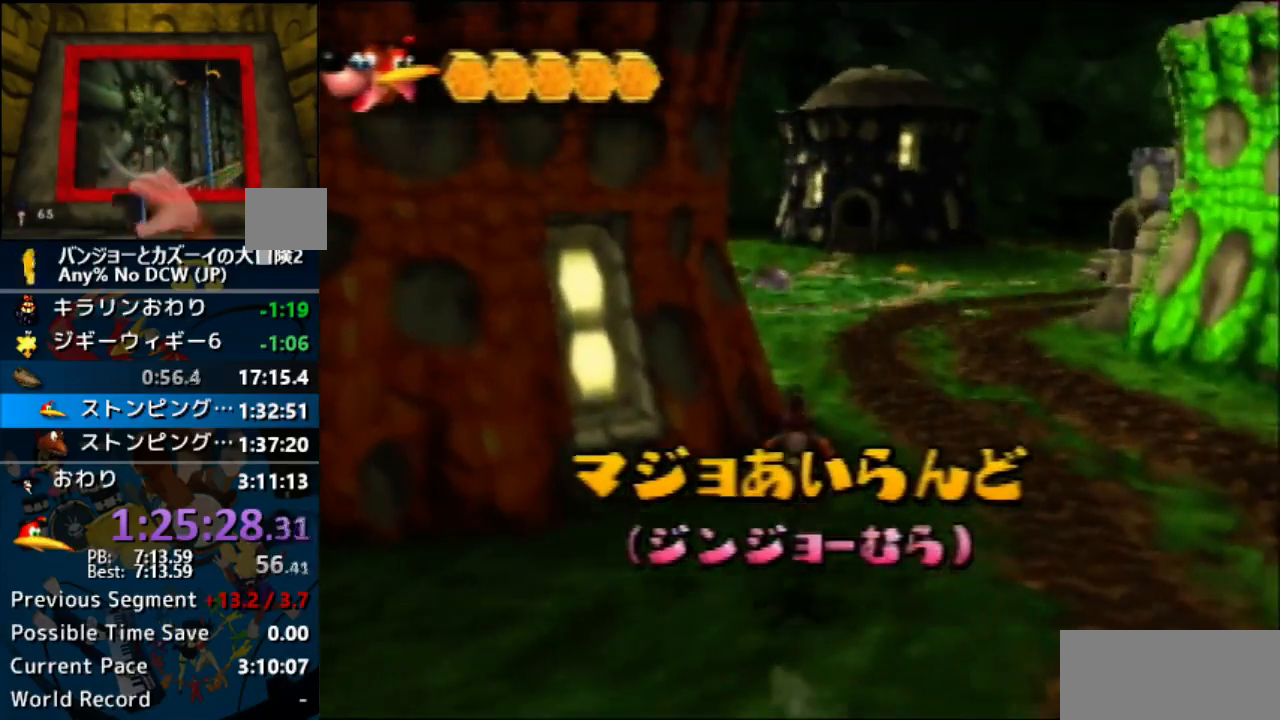
{"buttons": ["Z"], "left_stick": "up", "events": []}
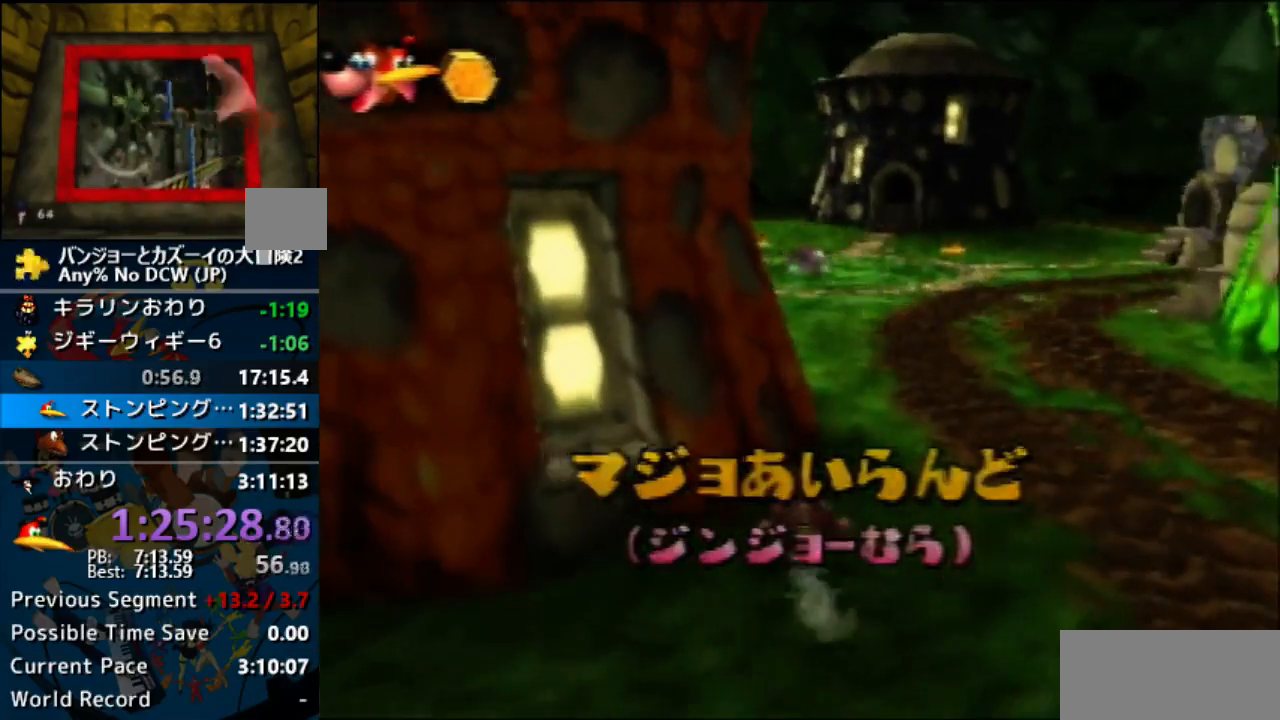
{"buttons": ["A", "Z"], "left_stick": "up", "events": [[33, "A", "down"]]}
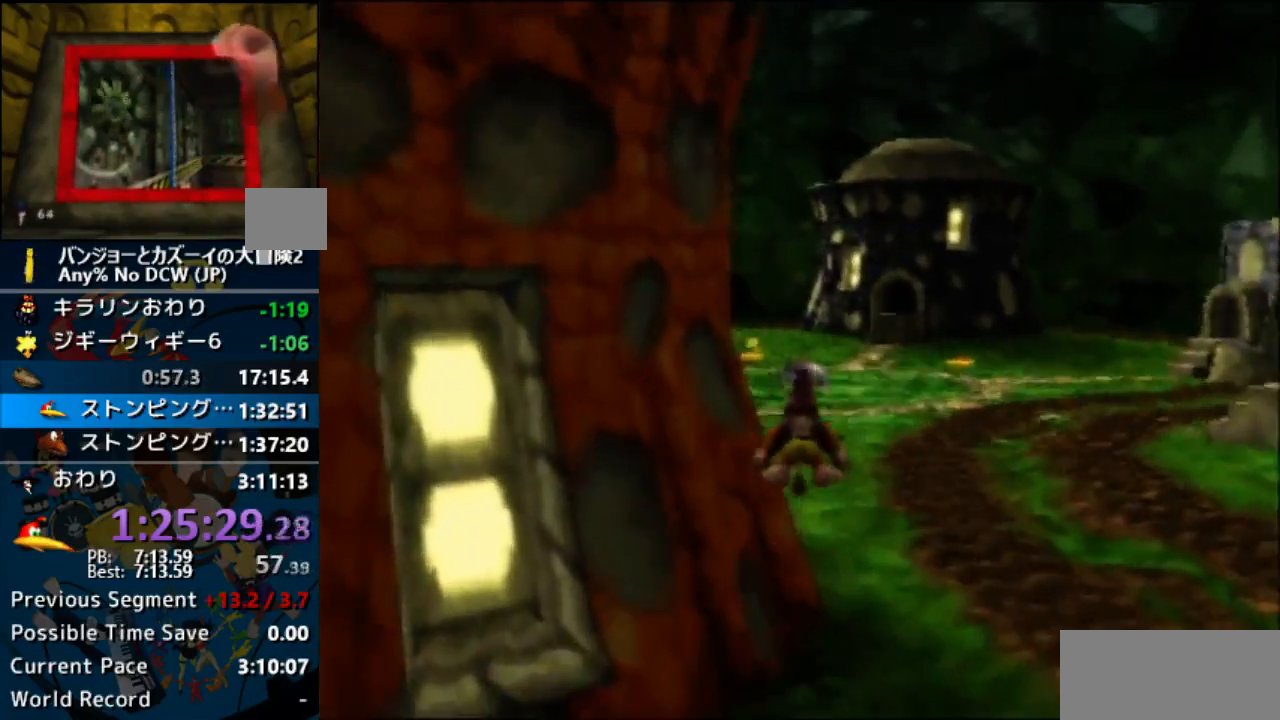
{"buttons": ["Z"], "left_stick": "up", "events": [[333, "A", "up"]]}
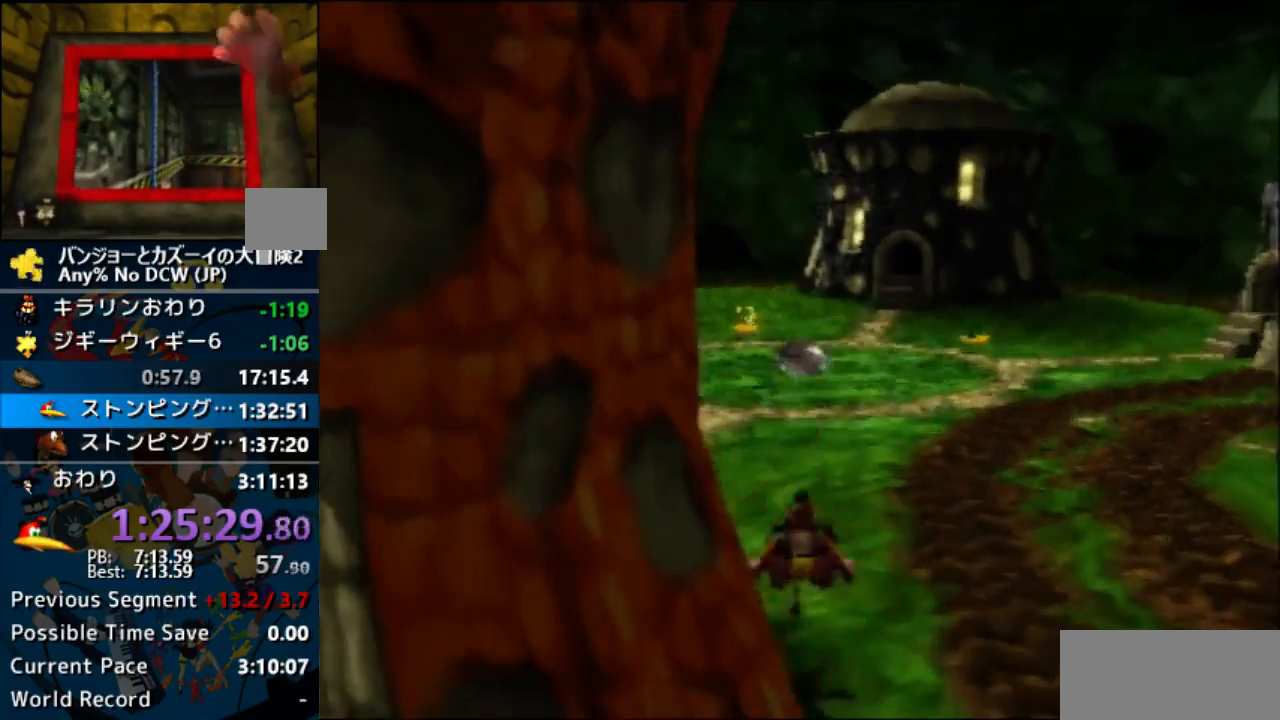
{"buttons": ["Z"], "left_stick": "up", "events": [[300, "A", "down"], [400, "A", "up"]]}
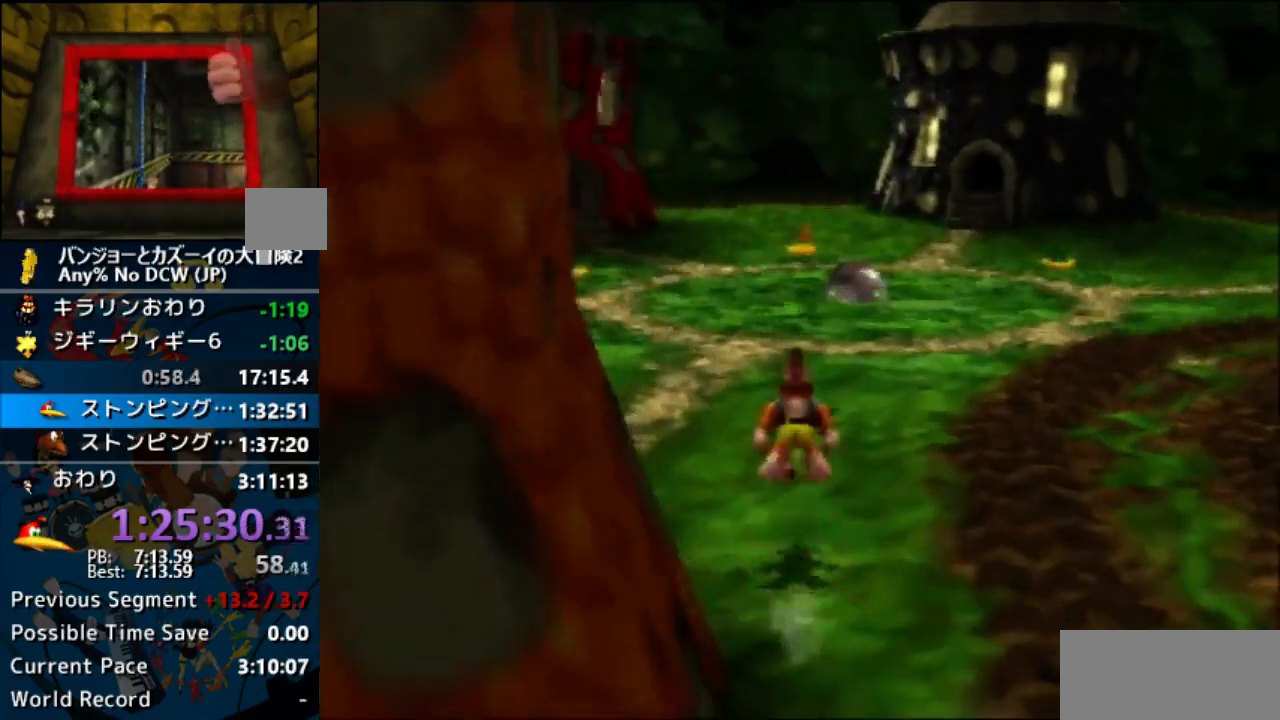
{"buttons": ["Z"], "left_stick": "up", "events": []}
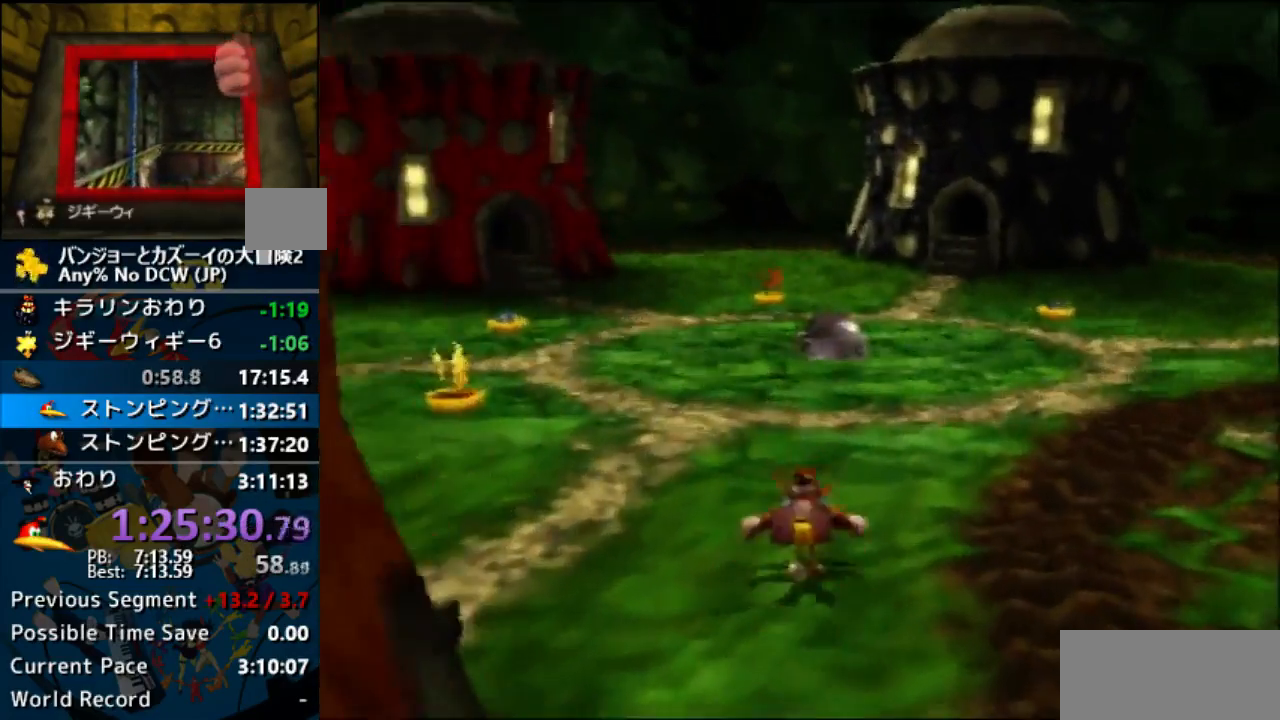
{"buttons": ["A", "Z"], "left_stick": "up", "events": [[200, "A", "down"]]}
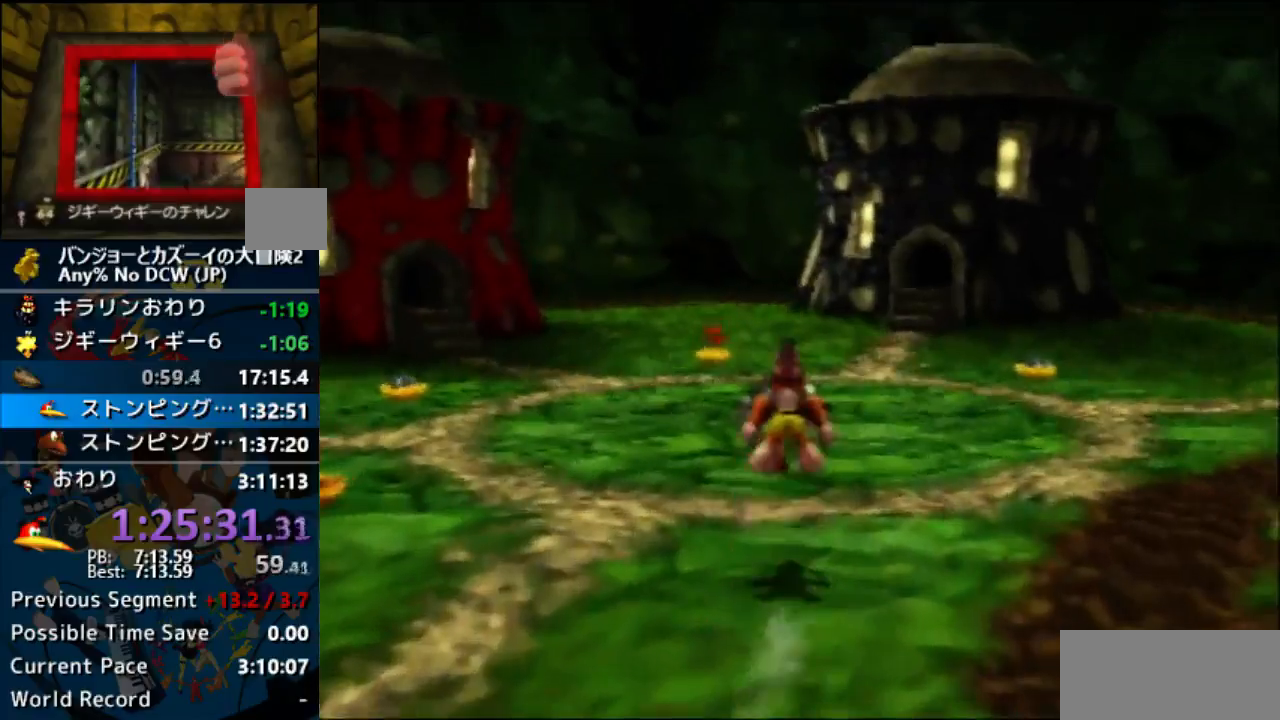
{"buttons": [], "left_stick": "up", "events": [[367, "Z", "up"], [433, "A", "up"]]}
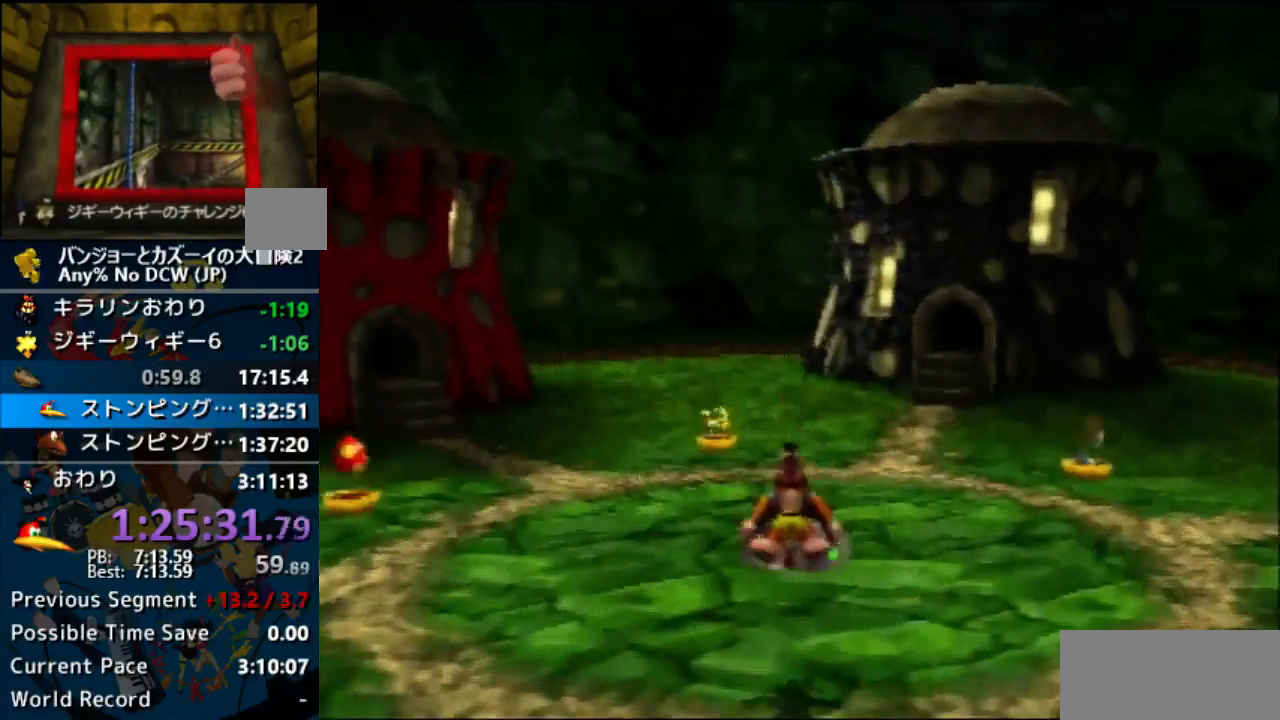
{"buttons": ["Z"], "left_stick": "center"}
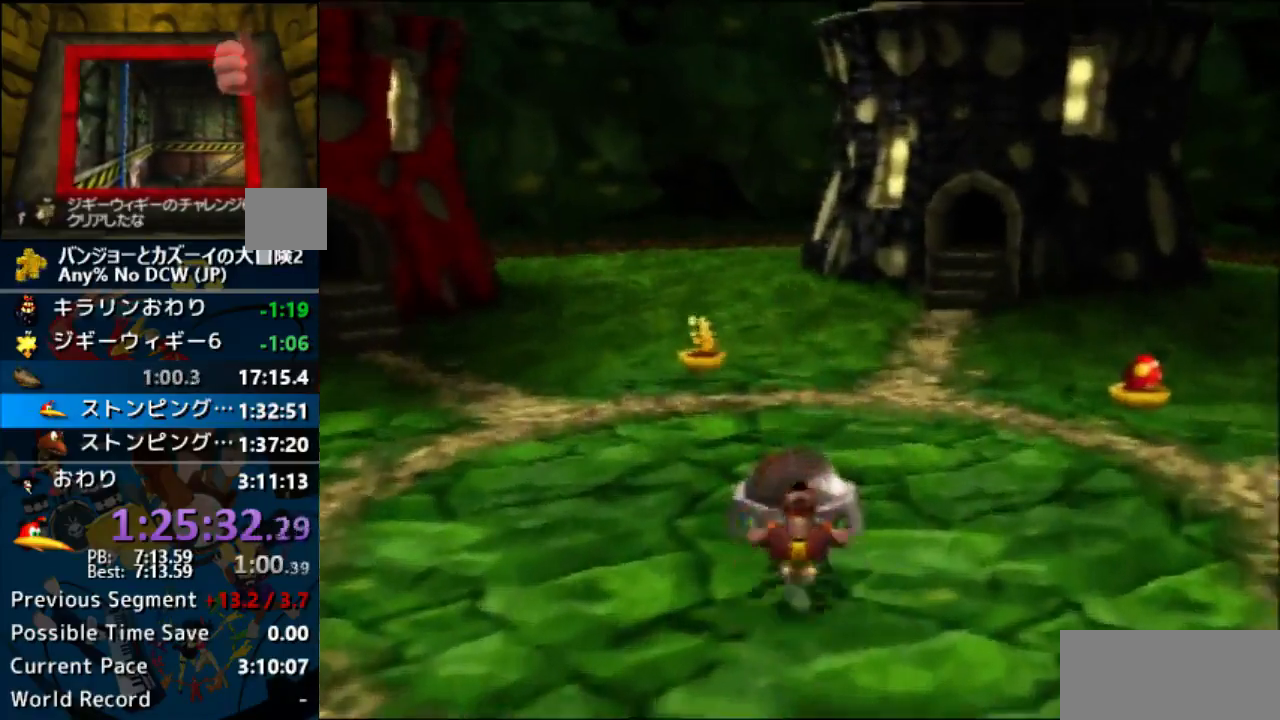
{"buttons": ["A", "Z"], "left_stick": "center", "events": [[467, "A", "down"]]}
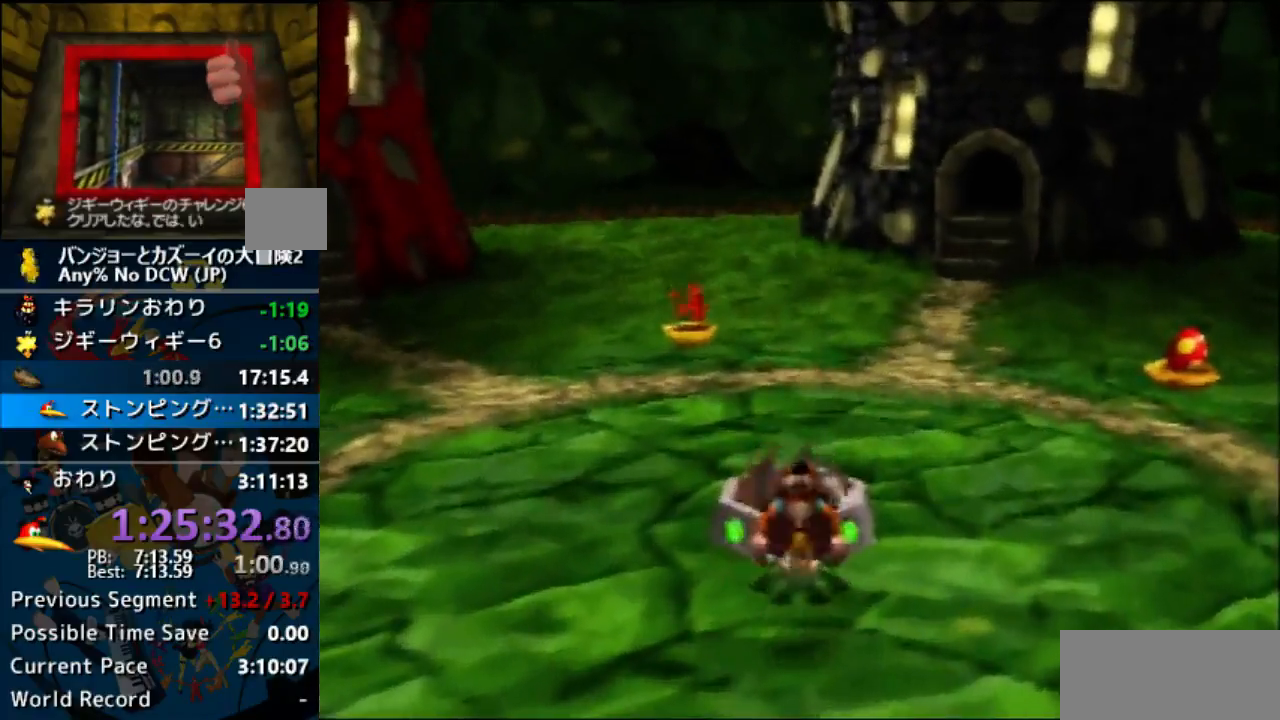
{"buttons": ["Z"], "left_stick": "center", "events": [[33, "A", "up"]]}
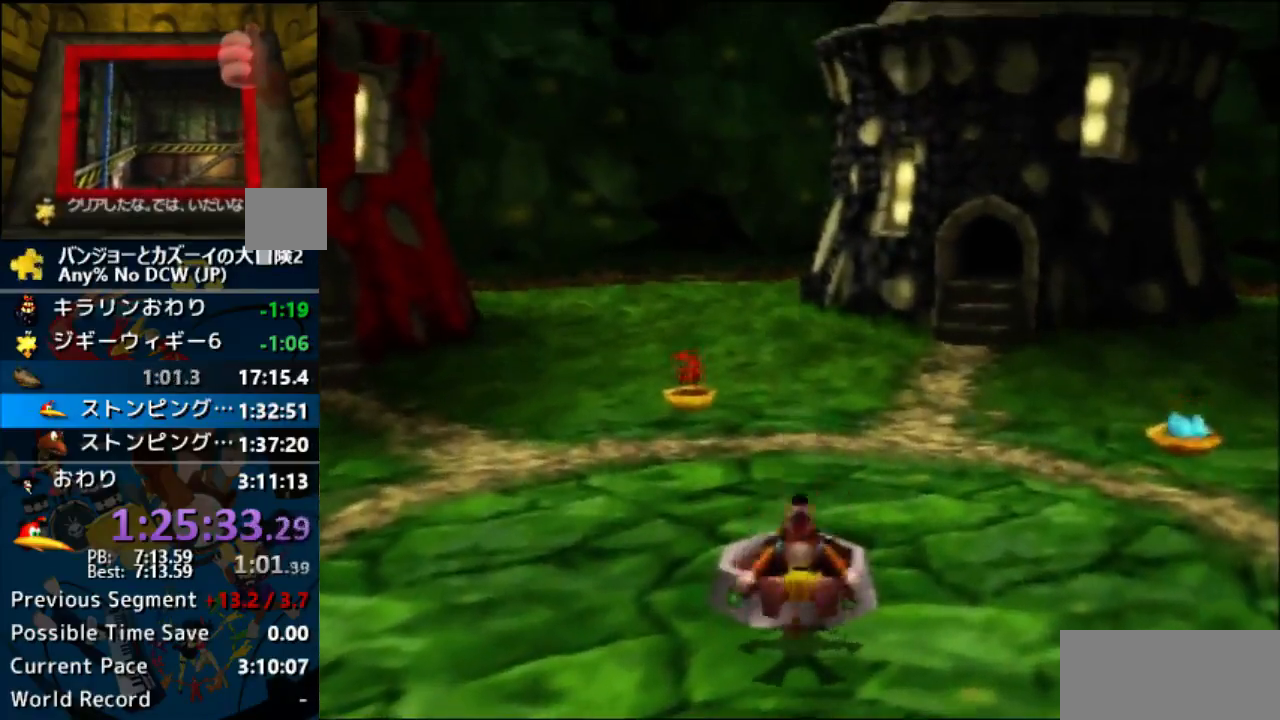
{"buttons": ["Z"], "left_stick": "up", "events": [[33, "left_stick", "up"], [300, "A", "down"], [367, "A", "up"]]}
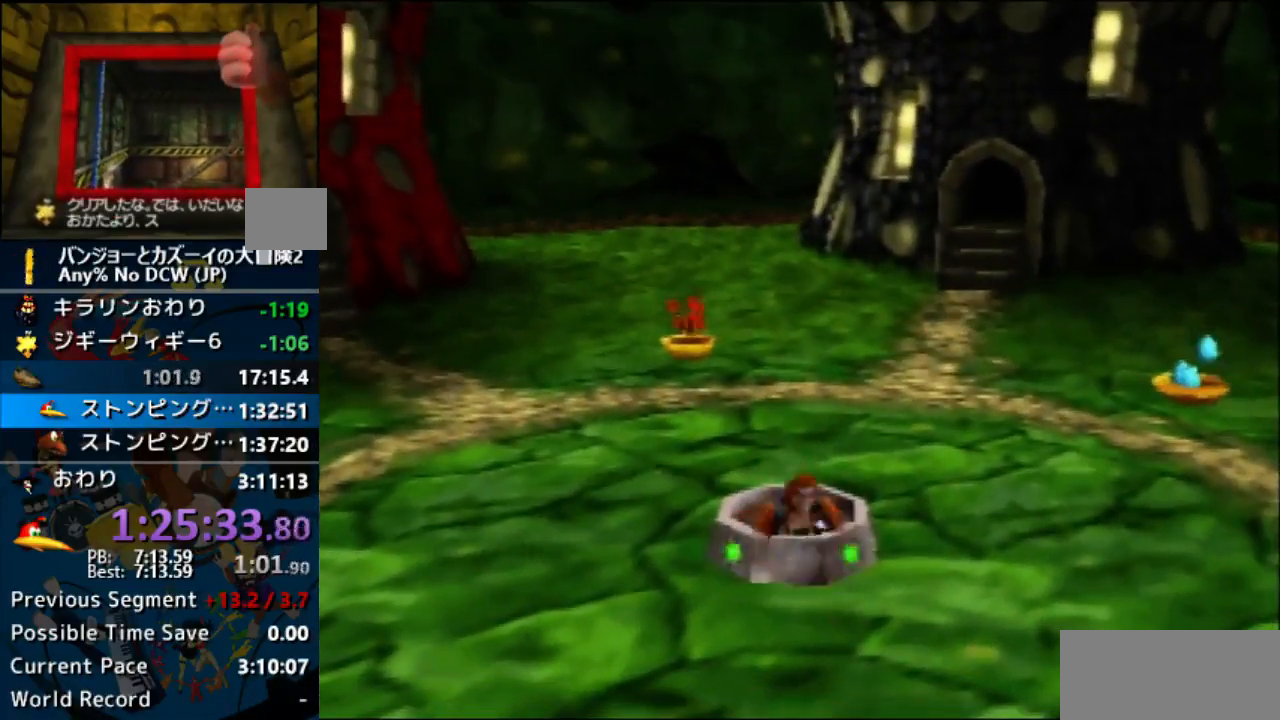
{"buttons": [], "left_stick": "center", "events": [[367, "Z", "up"], [400, "left_stick", "center"]]}
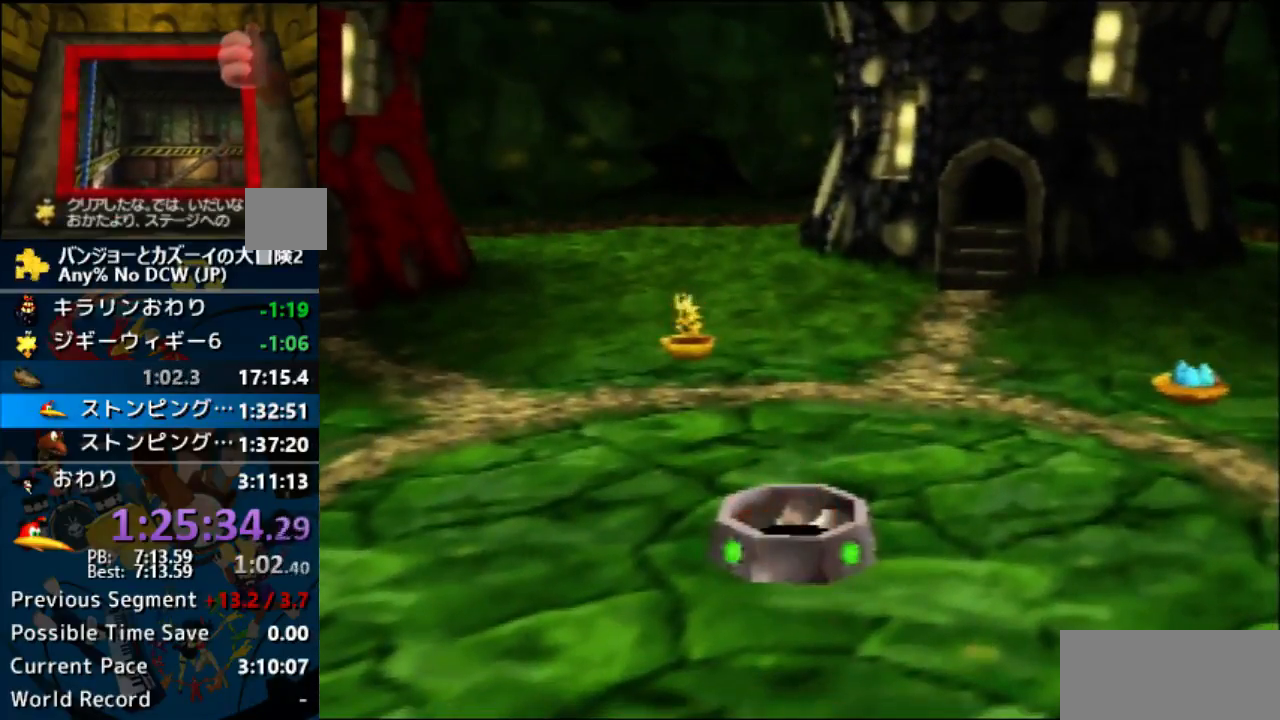
{"buttons": [], "left_stick": "down", "events": [[267, "left_stick", "down"]]}
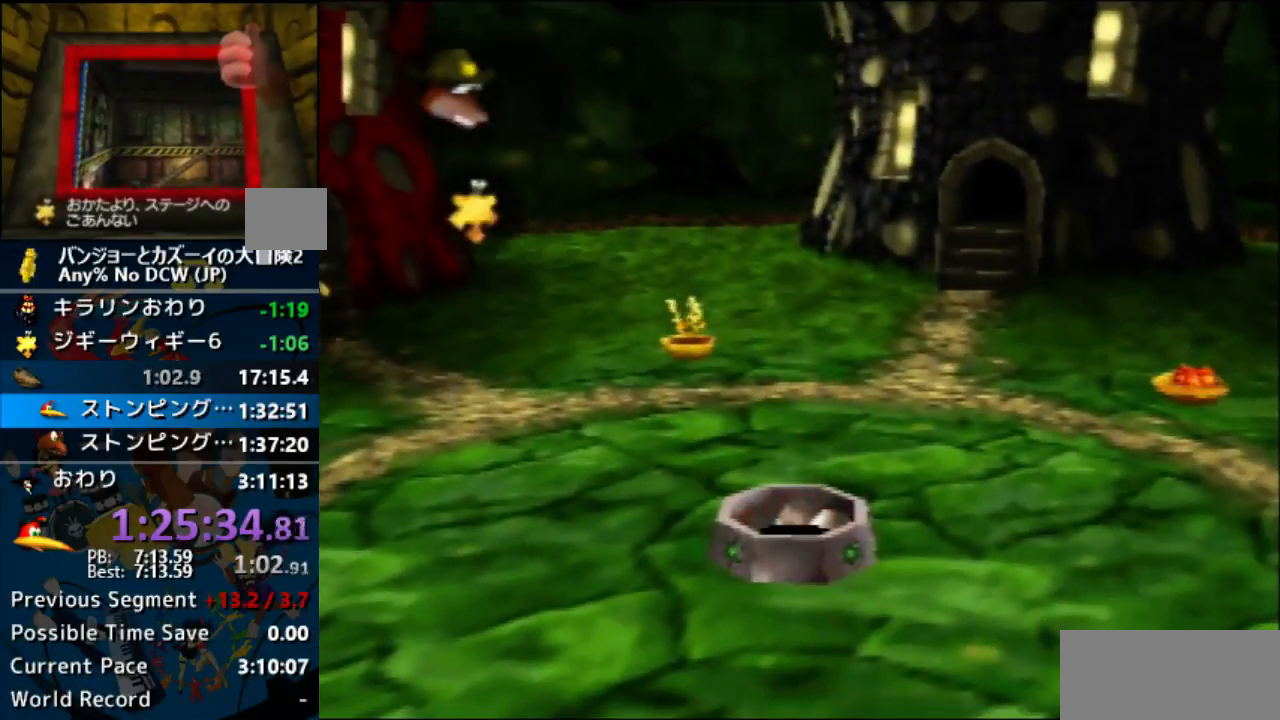
{"buttons": [], "left_stick": "down", "events": []}
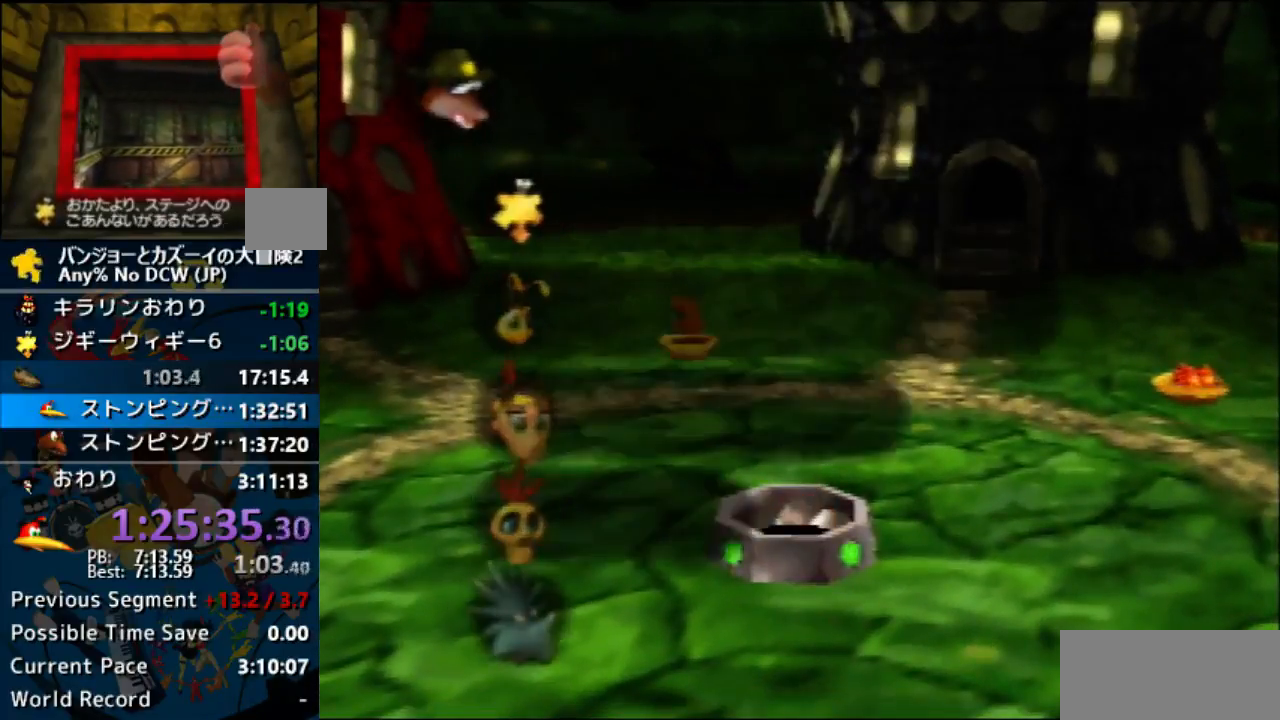
{"buttons": [], "left_stick": "down", "events": []}
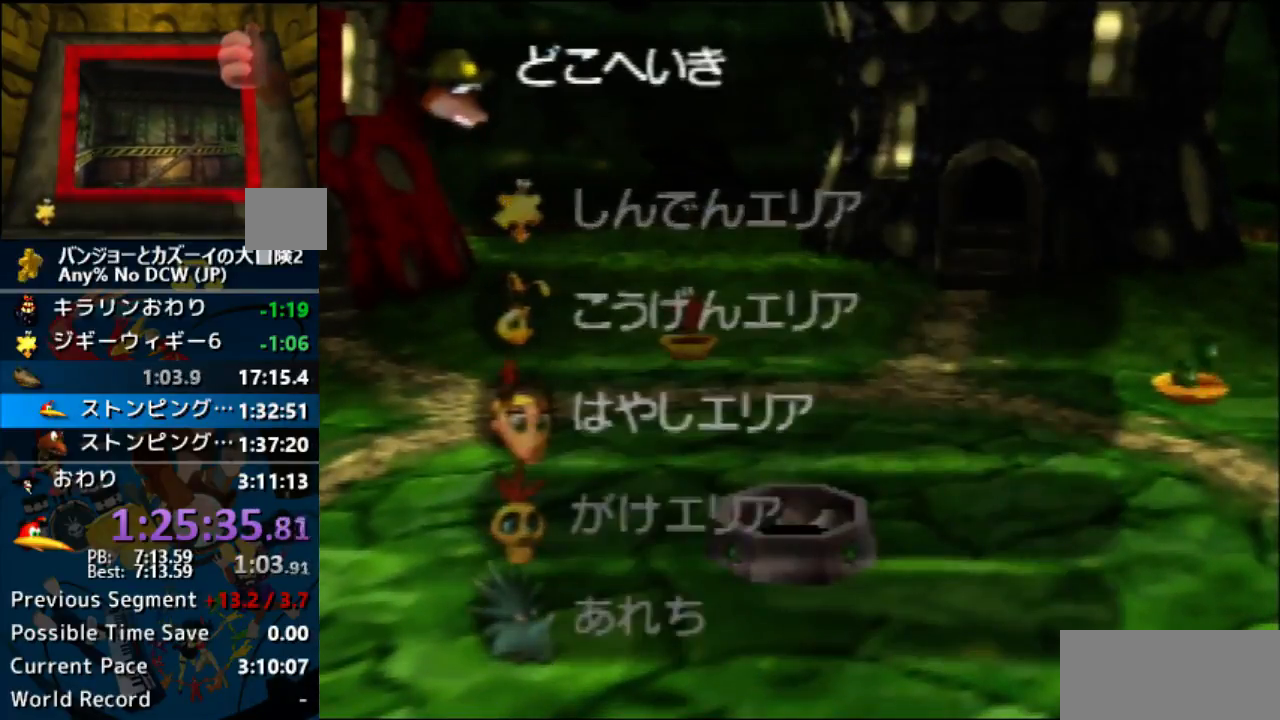
{"buttons": [], "left_stick": "down", "events": []}
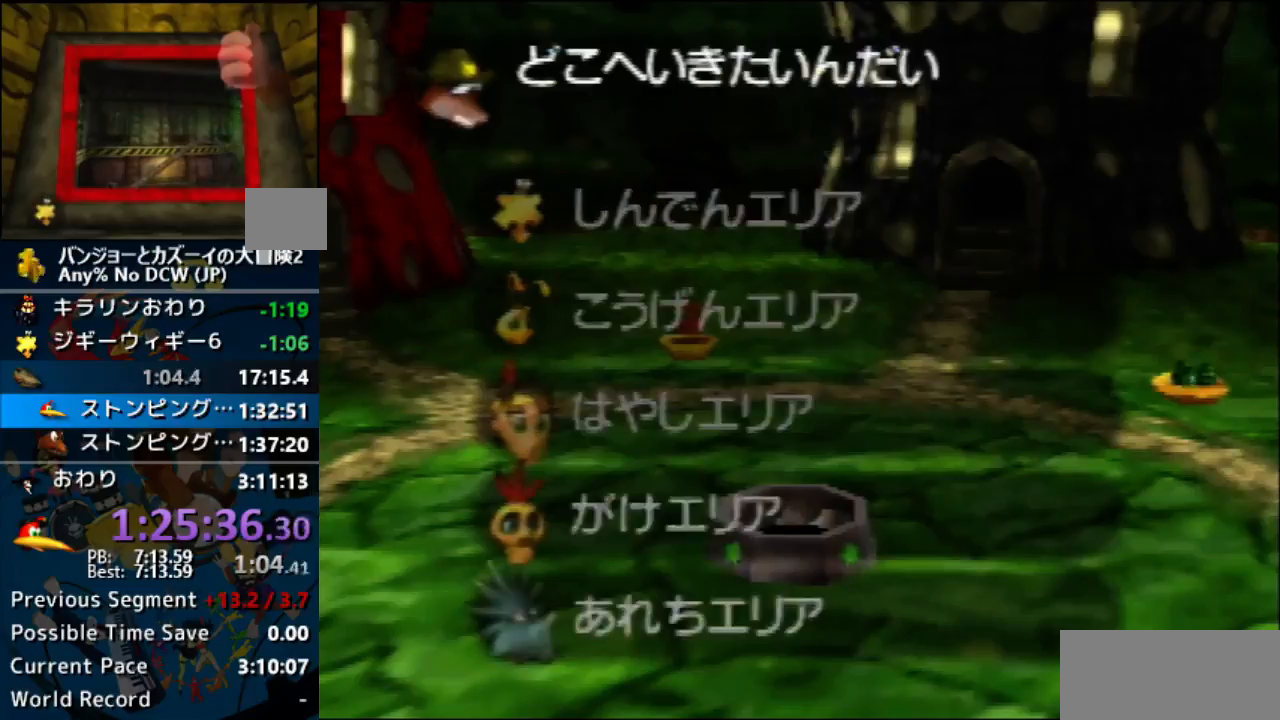
{"buttons": [], "left_stick": "center", "events": [[33, "left_stick", "center"], [167, "A", "down"], [267, "A", "up"], [333, "A", "down"], [400, "A", "up"]]}